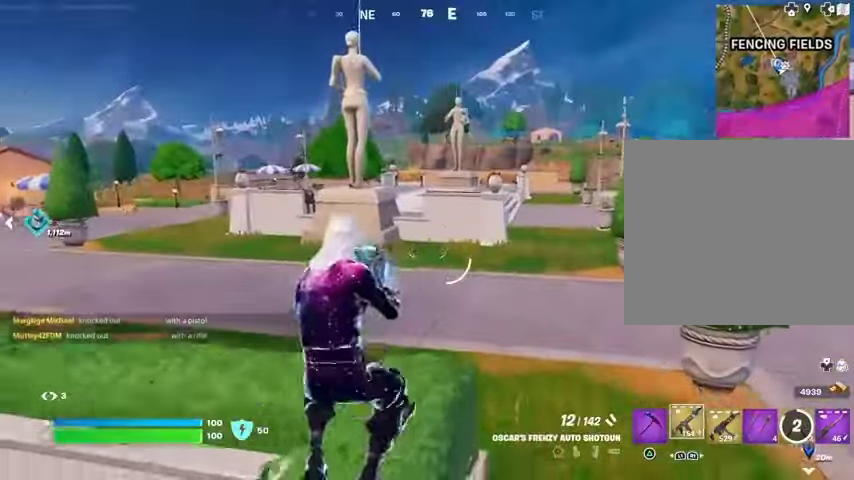
Gameplay with a controller (PlayStation layout); each line is a JSON object with the inputs held at the frame after it. "events" lists button and stick changes between this image and that frame as [ms after this image, input, new state], when the widget could be followed in between.
{"buttons": ["L1"], "left_stick": "up-right", "right_stick": "center", "events": [[67, "L3", "down"], [133, "right_stick", "left"], [200, "L3", "up"], [333, "L1", "down"], [433, "L1", "up"], [467, "L1", "down"], [467, "right_stick", "center"]]}
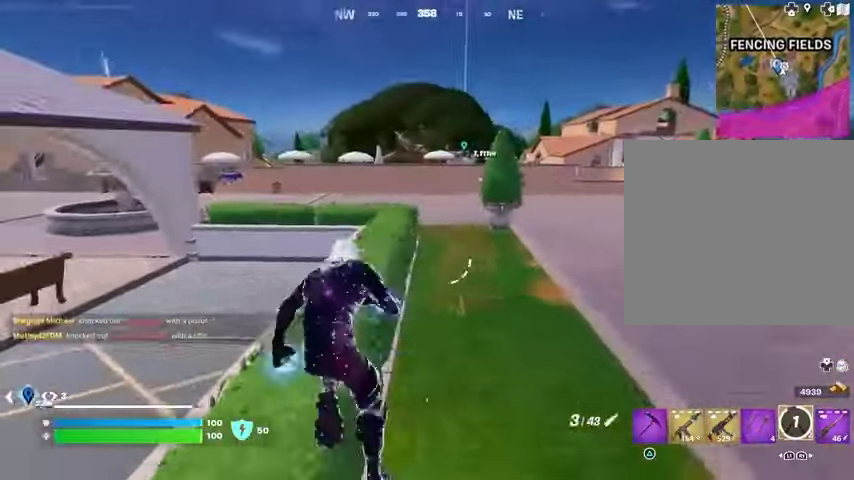
{"buttons": [], "left_stick": "up-right", "right_stick": "center", "events": [[33, "L1", "up"], [367, "CROSS", "down"], [433, "CROSS", "up"]]}
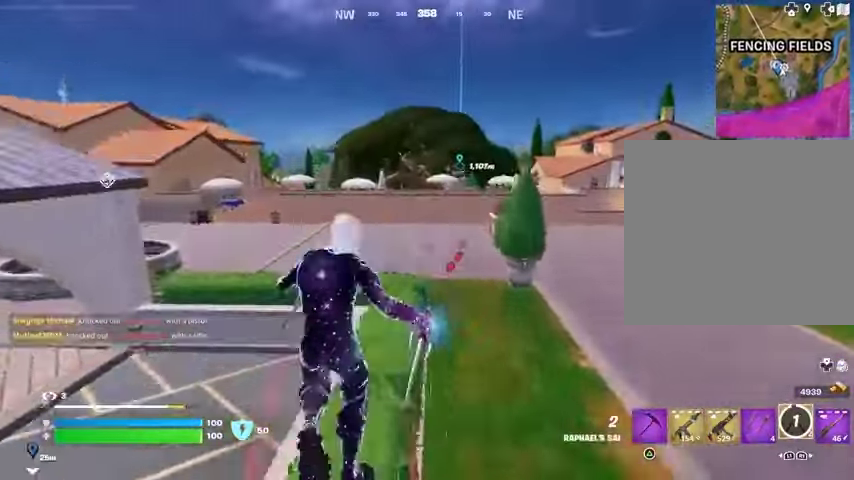
{"buttons": [], "left_stick": "up", "right_stick": "left", "events": [[33, "CROSS", "down"], [67, "CROSS", "up"], [67, "left_stick", "up"], [467, "right_stick", "left"]]}
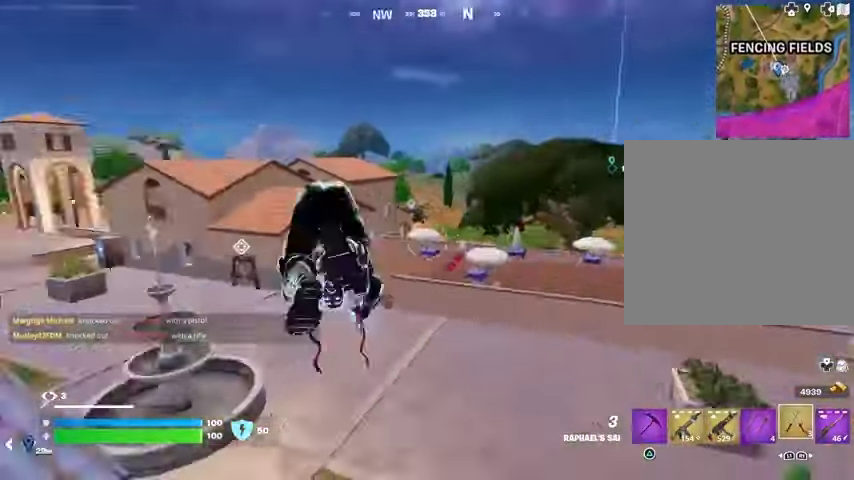
{"buttons": [], "left_stick": "up-right", "right_stick": "center", "events": [[67, "right_stick", "center"], [333, "L1", "down"], [333, "left_stick", "up-right"], [400, "L1", "up"]]}
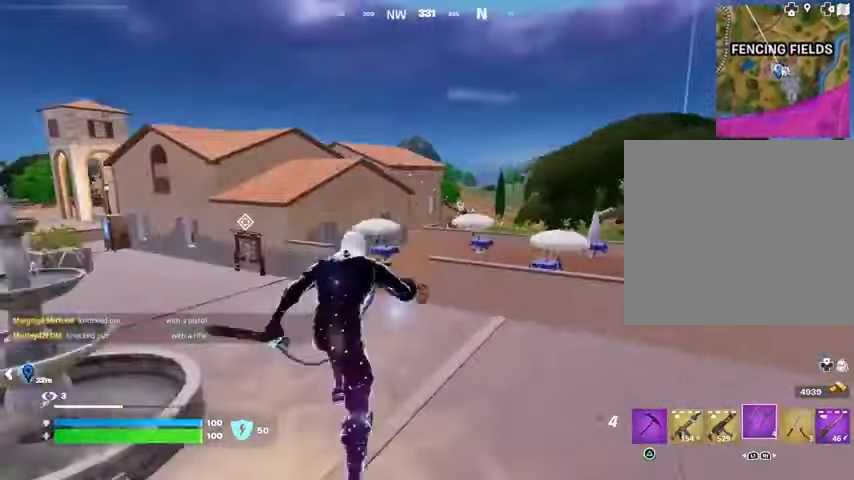
{"buttons": [], "left_stick": "up-right", "right_stick": "center", "events": [[100, "right_stick", "up"], [133, "left_stick", "up"], [167, "right_stick", "center"], [333, "CROSS", "down"], [400, "CROSS", "up"], [400, "left_stick", "up-right"]]}
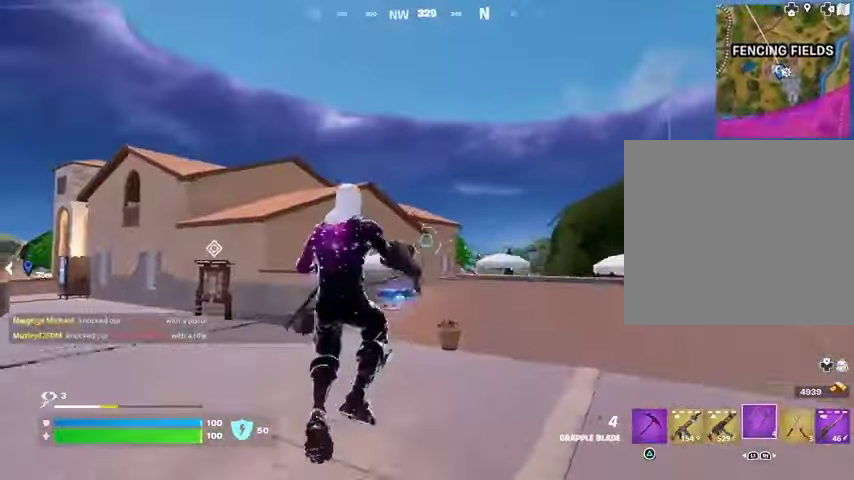
{"buttons": [], "left_stick": "up-right", "right_stick": "center", "events": [[267, "L2", "down"], [367, "L2", "up"]]}
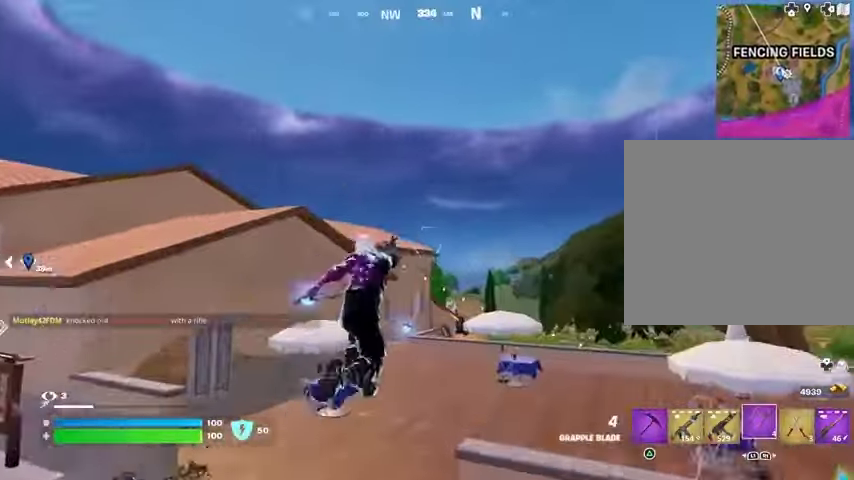
{"buttons": [], "left_stick": "up-right", "right_stick": "center", "events": [[300, "right_stick", "down"], [467, "right_stick", "center"]]}
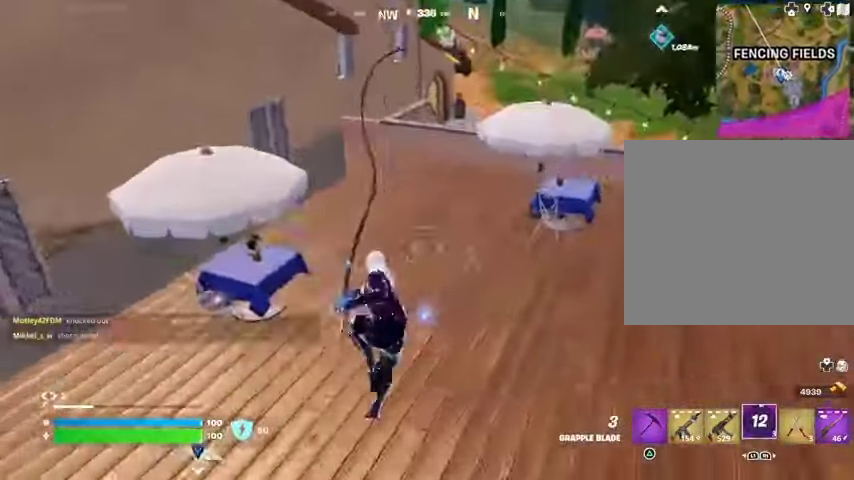
{"buttons": [], "left_stick": "up-right", "right_stick": "center", "events": [[33, "right_stick", "up"], [100, "right_stick", "center"]]}
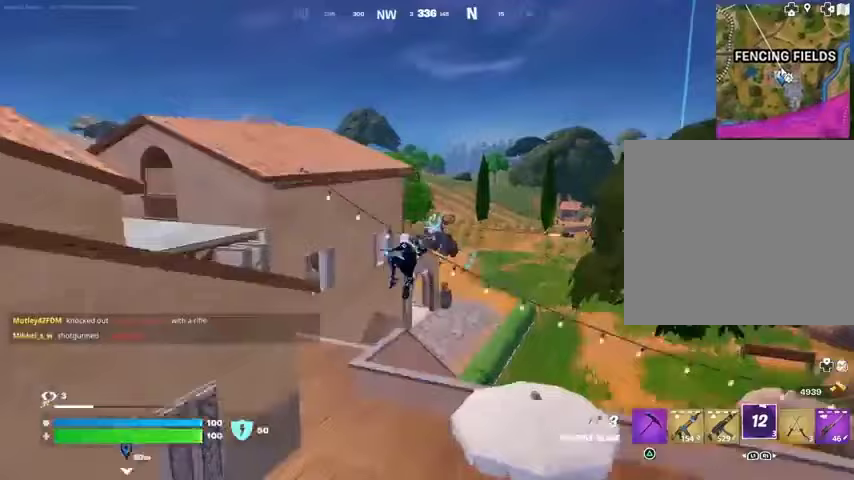
{"buttons": [], "left_stick": "up-right", "right_stick": "center", "events": []}
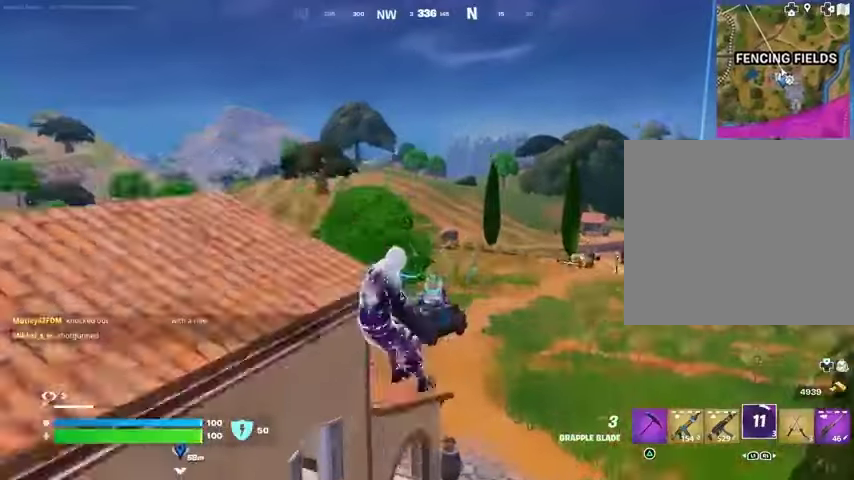
{"buttons": [], "left_stick": "up-right", "right_stick": "center", "events": []}
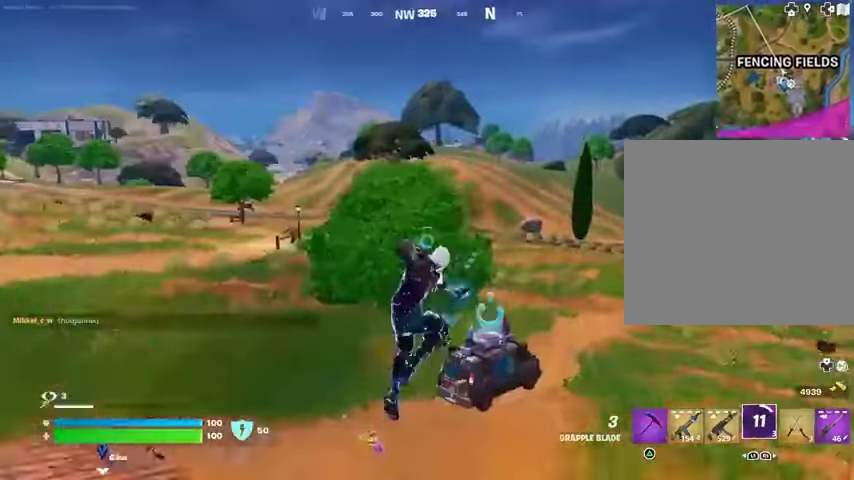
{"buttons": [], "left_stick": "down-right", "right_stick": "left", "events": [[100, "right_stick", "left"], [167, "L1", "down"], [267, "L1", "up"], [267, "left_stick", "down-right"], [267, "right_stick", "center"], [400, "right_stick", "left"]]}
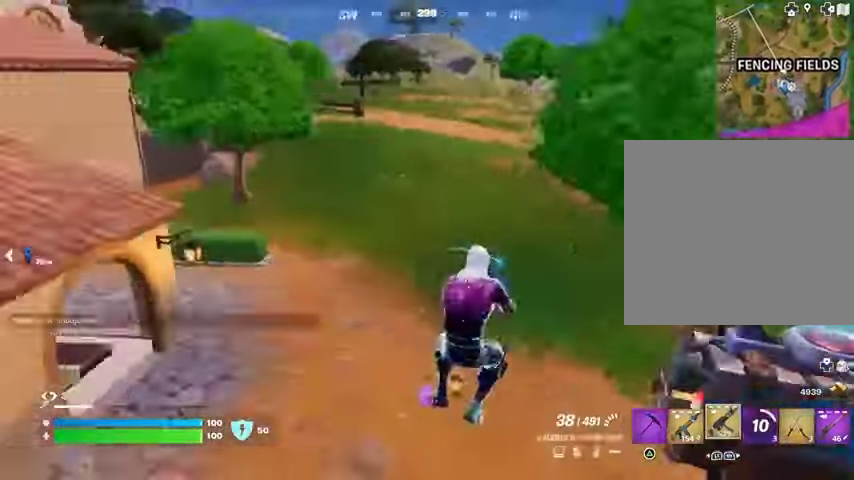
{"buttons": [], "left_stick": "right", "right_stick": "center", "events": [[33, "R3", "down"], [100, "R3", "up"], [233, "right_stick", "center"], [367, "CROSS", "down"], [400, "left_stick", "right"], [467, "CROSS", "up"]]}
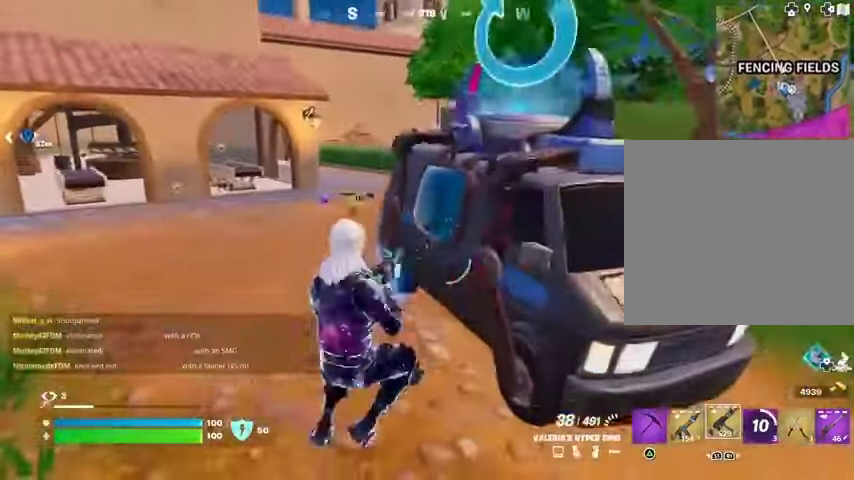
{"buttons": [], "left_stick": "up-right", "right_stick": "right", "events": [[233, "SQUARE", "down"], [333, "SQUARE", "up"], [400, "right_stick", "right"], [433, "left_stick", "up-right"]]}
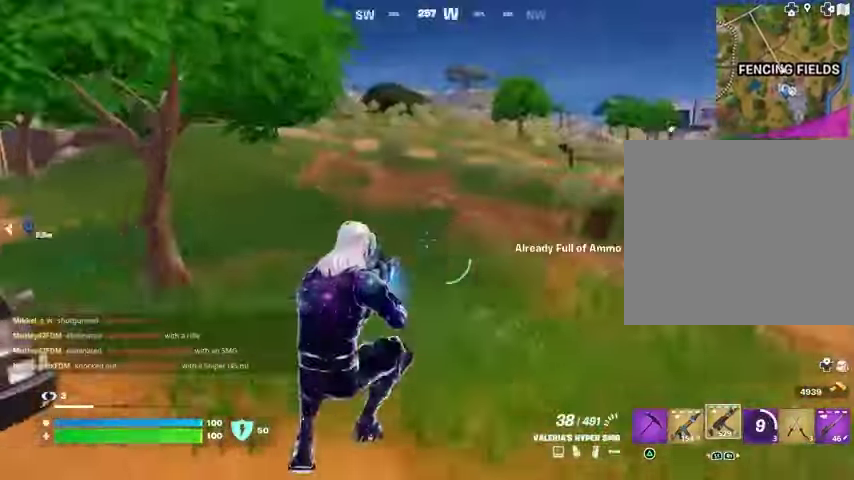
{"buttons": [], "left_stick": "up-right", "right_stick": "center", "events": [[33, "R3", "down"], [167, "R3", "up"], [167, "right_stick", "center"], [267, "L3", "down"], [333, "L3", "up"]]}
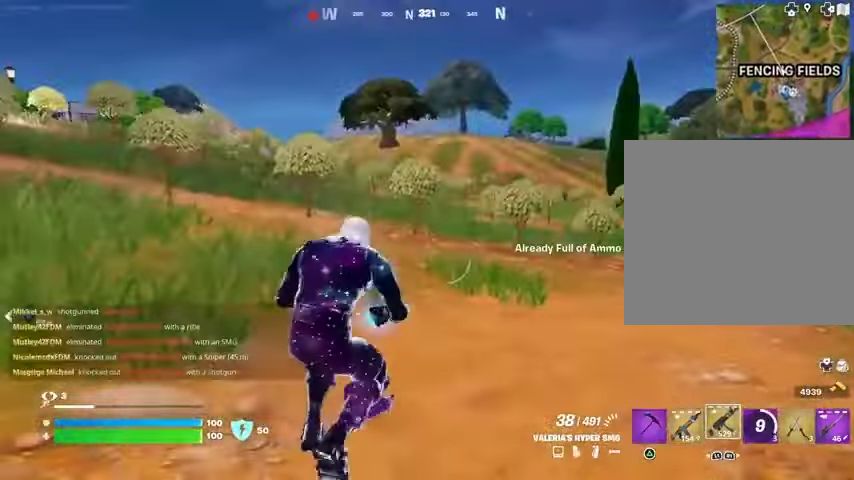
{"buttons": [], "left_stick": "up", "right_stick": "center", "events": [[67, "CROSS", "down"], [133, "CROSS", "up"], [200, "right_stick", "right"], [300, "right_stick", "center"], [367, "CROSS", "down"], [367, "left_stick", "up"], [433, "CROSS", "up"]]}
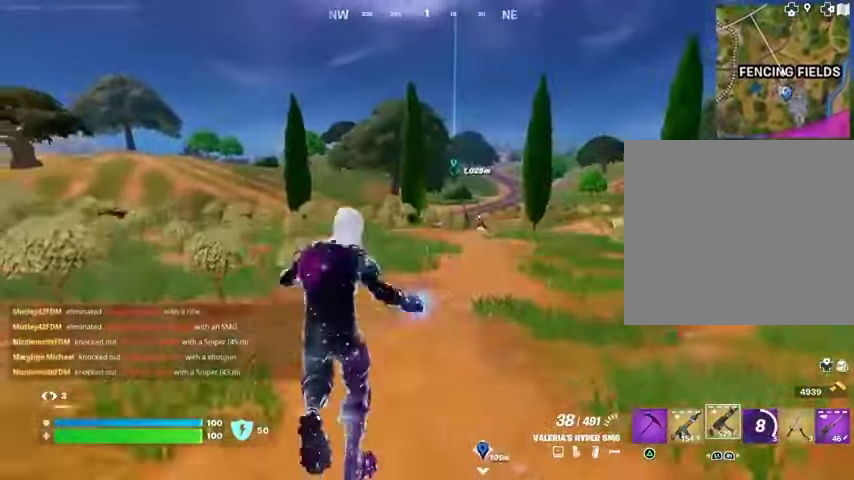
{"buttons": ["L1"], "left_stick": "up-right", "right_stick": "center", "events": [[67, "left_stick", "up-right"], [500, "L1", "down"]]}
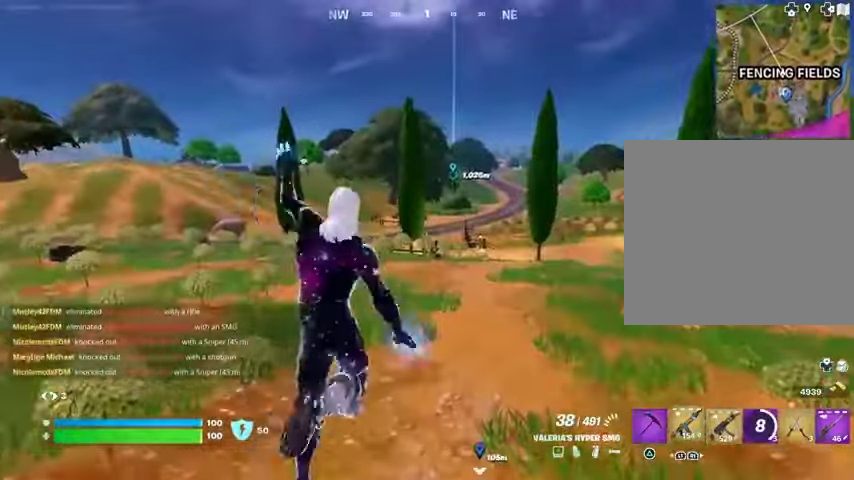
{"buttons": [], "left_stick": "up-right", "right_stick": "center", "events": [[67, "L1", "up"], [67, "right_stick", "left"], [167, "right_stick", "center"]]}
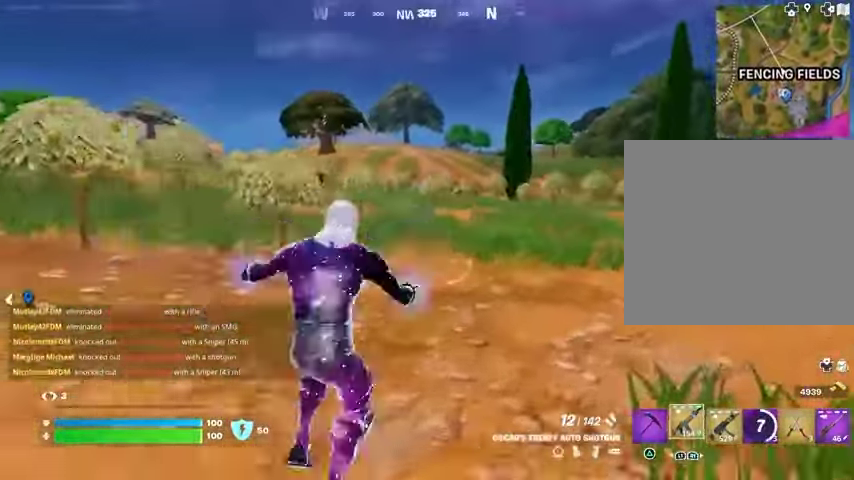
{"buttons": ["SQUARE"], "left_stick": "up-right", "right_stick": "center", "events": [[233, "CROSS", "down"], [367, "CROSS", "up"], [467, "SQUARE", "down"]]}
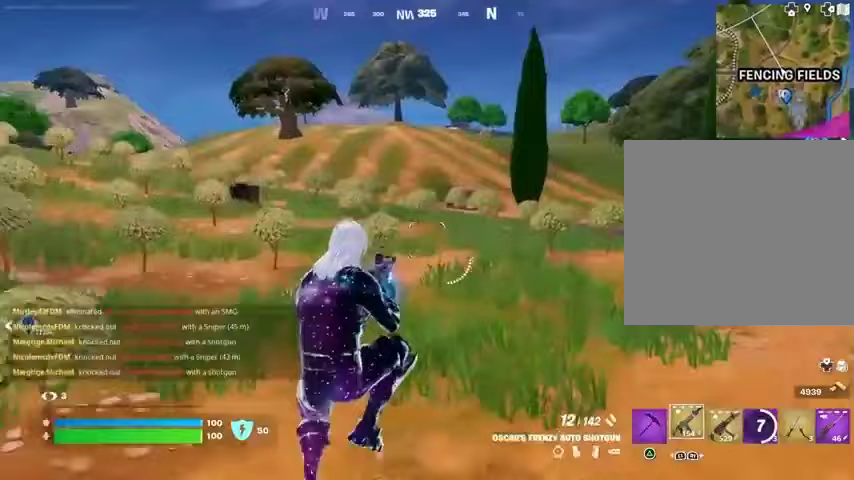
{"buttons": [], "left_stick": "center", "right_stick": "right", "events": [[33, "SQUARE", "up"], [300, "R3", "down"], [333, "right_stick", "right"], [367, "R3", "up"], [400, "left_stick", "up"], [500, "left_stick", "center"]]}
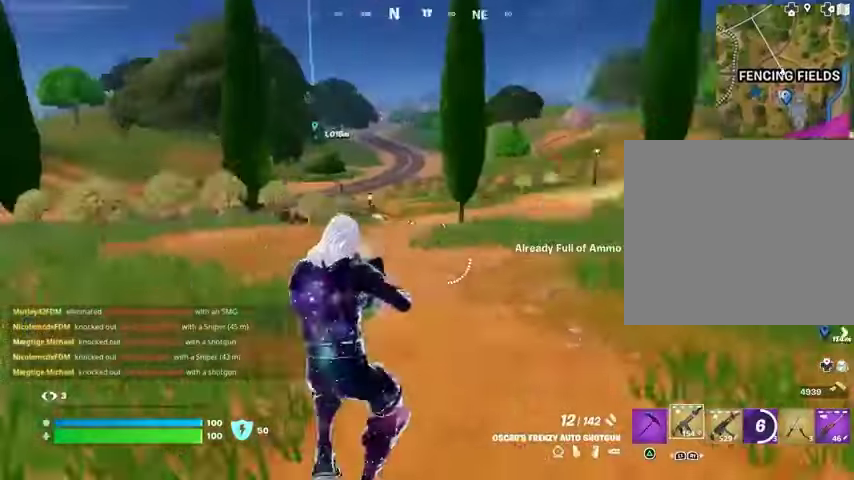
{"buttons": ["TRIANGLE"], "left_stick": "down", "right_stick": "center", "events": [[133, "left_stick", "left"], [200, "CROSS", "down"], [200, "left_stick", "down-left"], [300, "left_stick", "down"], [333, "CROSS", "up"], [367, "right_stick", "center"], [467, "TRIANGLE", "down"]]}
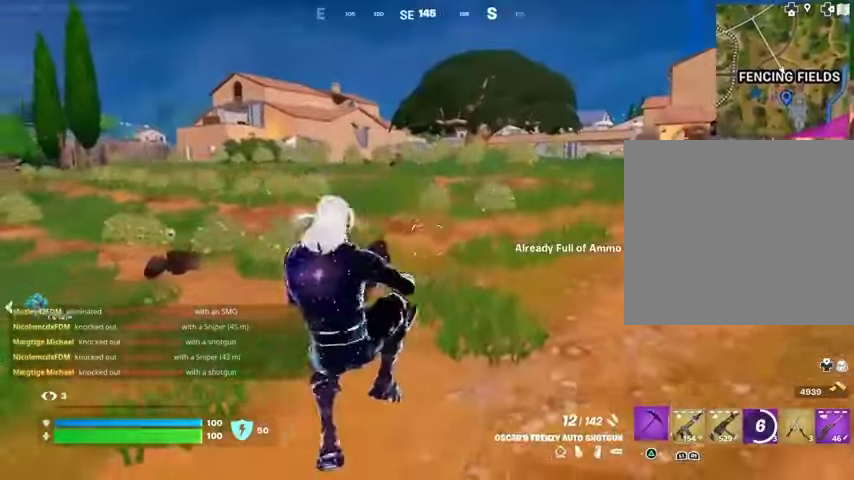
{"buttons": [], "left_stick": "up", "right_stick": "left", "events": [[67, "R1", "down"], [67, "TRIANGLE", "up"], [133, "TRIANGLE", "down"], [200, "R1", "up"], [200, "TRIANGLE", "up"], [267, "left_stick", "down-left"], [300, "right_stick", "left"], [467, "left_stick", "up"]]}
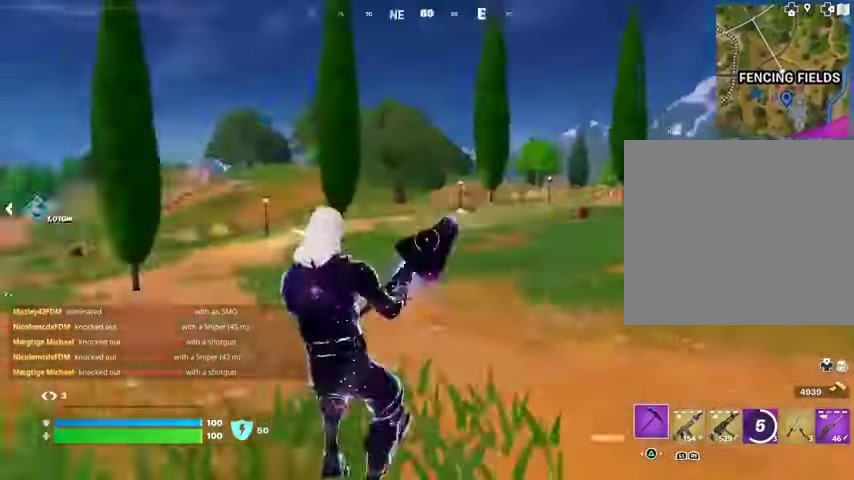
{"buttons": ["R1"], "left_stick": "up-right", "right_stick": "center", "events": [[100, "L3", "down"], [100, "left_stick", "up-right"], [200, "L3", "up"], [233, "right_stick", "center"], [467, "R1", "down"]]}
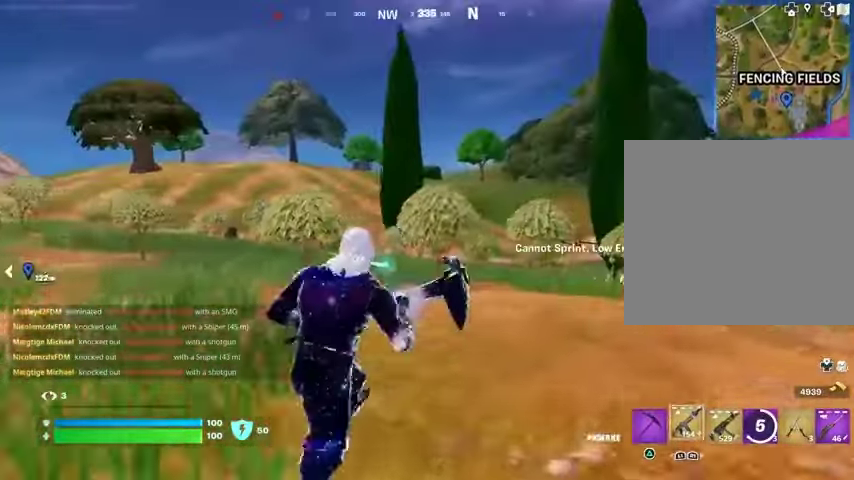
{"buttons": [], "left_stick": "up-right", "right_stick": "center", "events": [[33, "R1", "up"], [233, "R1", "down"], [333, "right_stick", "up-left"], [433, "right_stick", "center"], [467, "R1", "up"]]}
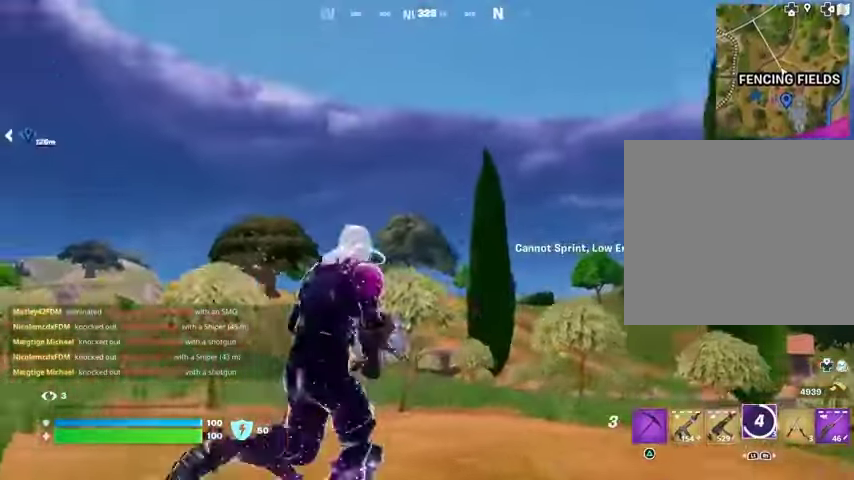
{"buttons": [], "left_stick": "up", "right_stick": "center", "events": [[500, "left_stick", "up"]]}
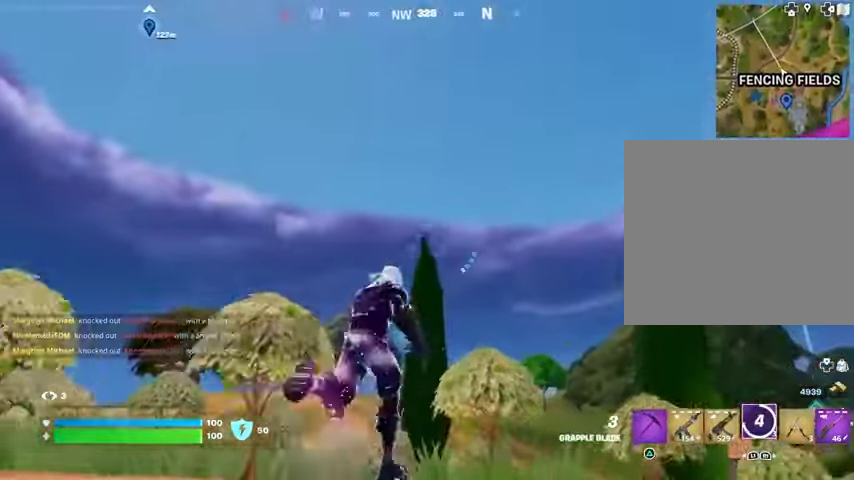
{"buttons": [], "left_stick": "up-right", "right_stick": "center", "events": [[300, "L2", "down"], [300, "left_stick", "up-right"], [400, "L2", "up"]]}
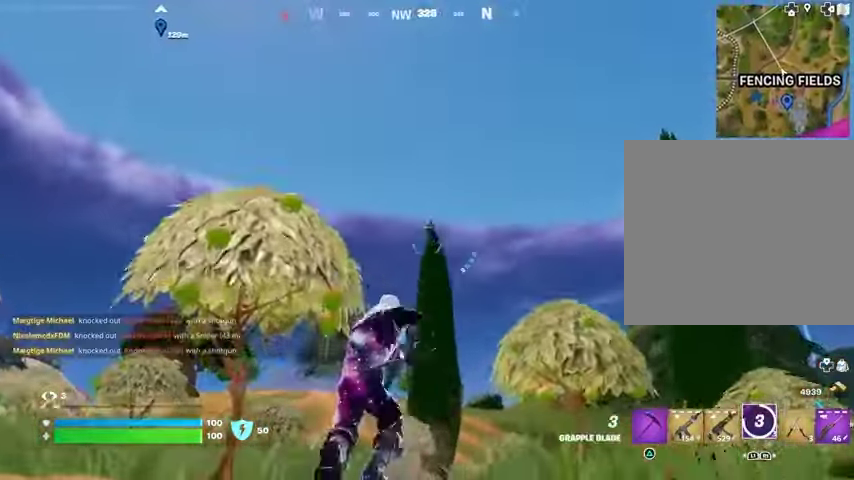
{"buttons": [], "left_stick": "center", "right_stick": "center", "events": [[33, "left_stick", "up"], [233, "right_stick", "down"], [400, "left_stick", "center"], [433, "right_stick", "center"]]}
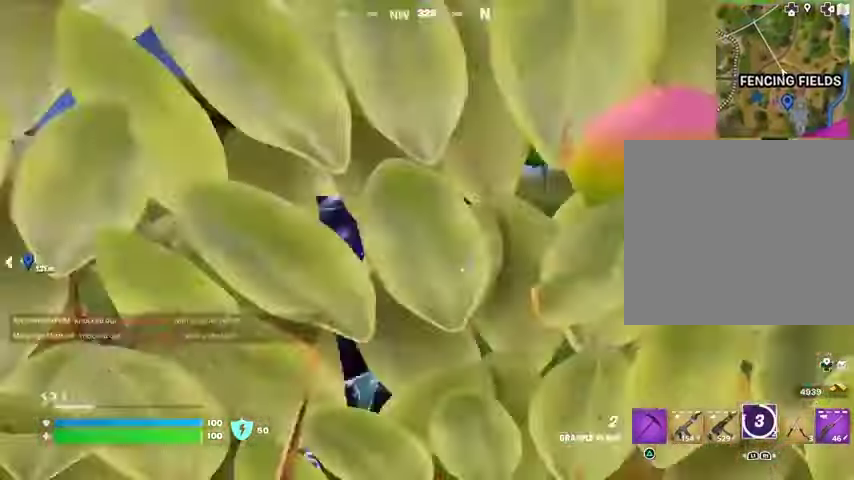
{"buttons": [], "left_stick": "center", "right_stick": "center", "events": []}
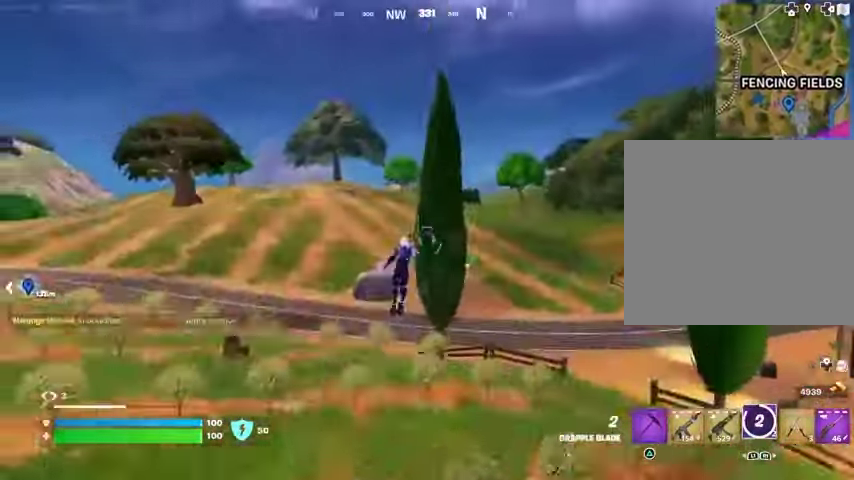
{"buttons": [], "left_stick": "center", "right_stick": "left", "events": [[367, "right_stick", "left"]]}
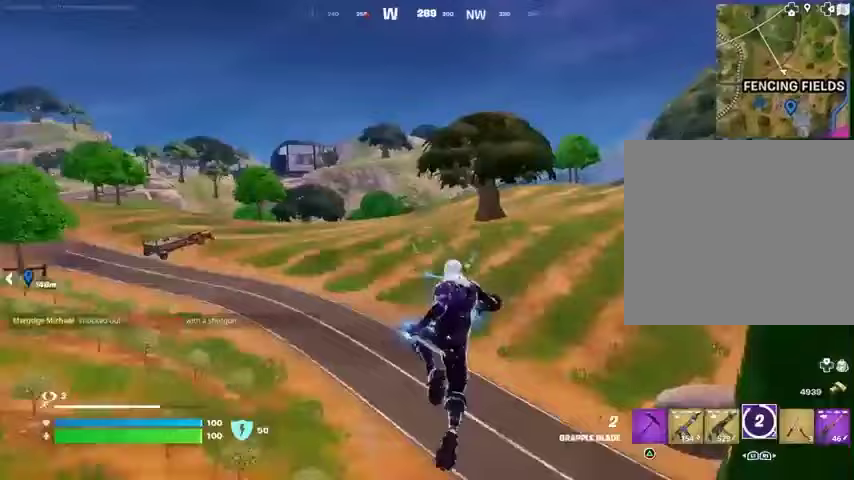
{"buttons": [], "left_stick": "up-right", "right_stick": "center", "events": [[67, "right_stick", "center"], [100, "left_stick", "up"], [233, "left_stick", "up-right"]]}
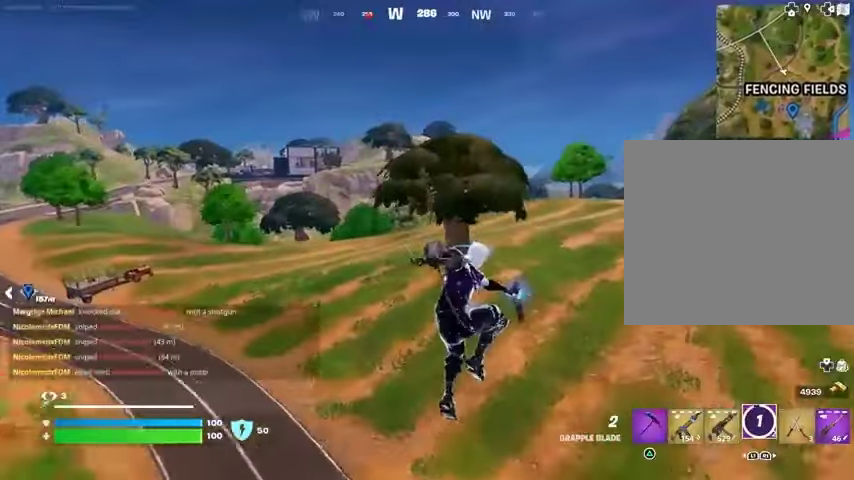
{"buttons": [], "left_stick": "up", "right_stick": "right", "events": [[133, "right_stick", "left"], [233, "right_stick", "center"], [400, "right_stick", "right"], [500, "left_stick", "up"]]}